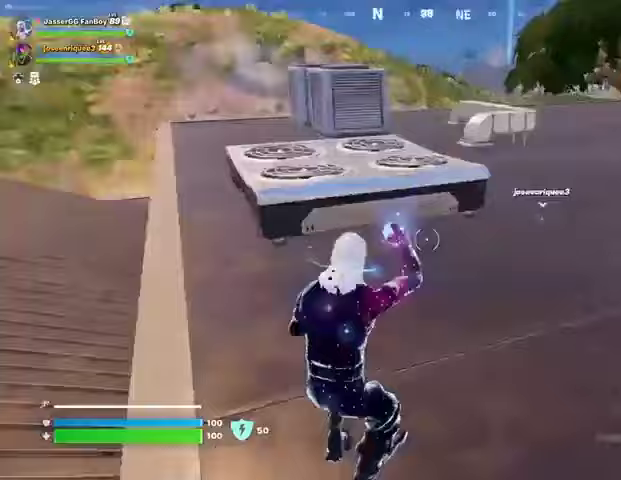
Gameplay with a controller (PlayStation layout); each line is a JSON object with the inputs held at the frame after it. "events" lists button and stick changes between this image and that frame as [ms after this image, input, new state], when the widget could be followed in between.
{"buttons": [], "left_stick": "up-left", "right_stick": "center", "events": [[33, "L3", "up"], [133, "right_stick", "center"], [200, "CROSS", "down"], [267, "CROSS", "up"]]}
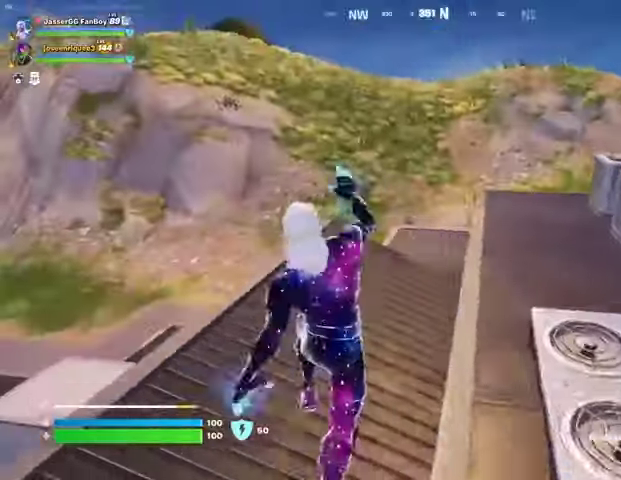
{"buttons": [], "left_stick": "up-left", "right_stick": "center", "events": [[133, "right_stick", "down-right"], [233, "right_stick", "center"], [433, "right_stick", "left"], [500, "right_stick", "center"]]}
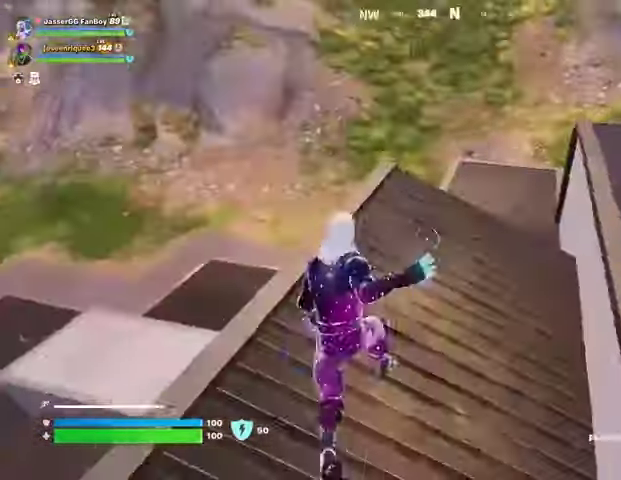
{"buttons": [], "left_stick": "up-left", "right_stick": "center", "events": []}
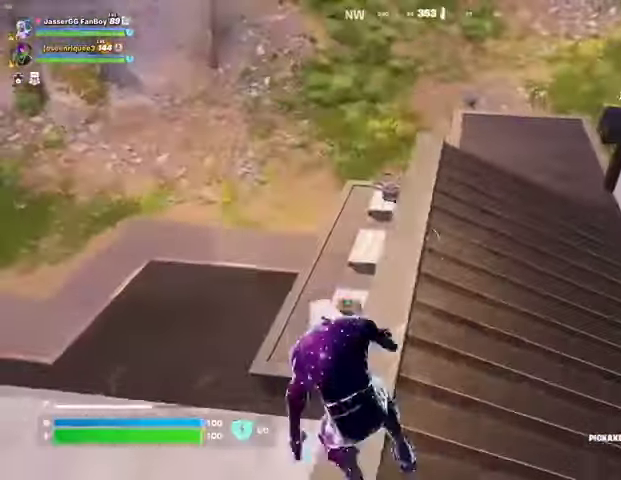
{"buttons": ["L1"], "left_stick": "up-left", "right_stick": "center", "events": [[367, "R1", "down"], [467, "L1", "down"], [467, "R1", "up"]]}
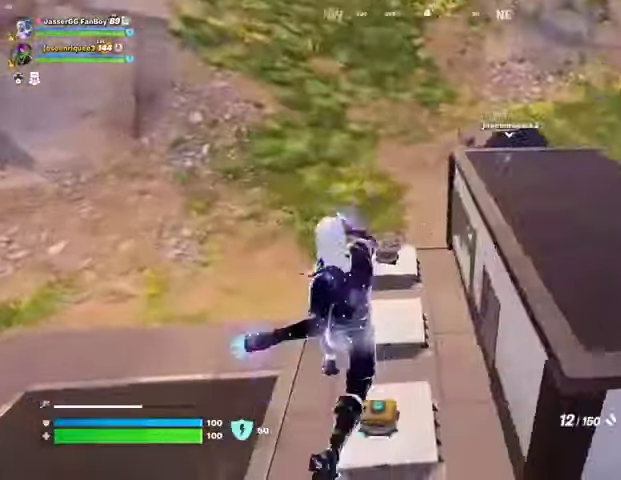
{"buttons": [], "left_stick": "up-left", "right_stick": "center", "events": [[33, "L1", "up"], [167, "right_stick", "up"], [267, "right_stick", "center"], [400, "CROSS", "down"], [500, "CROSS", "up"]]}
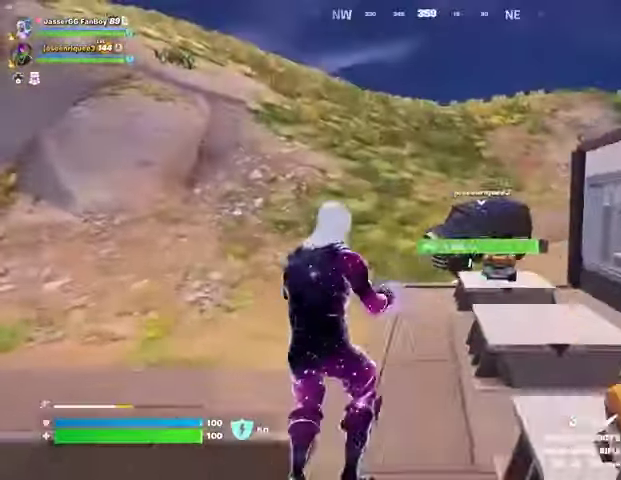
{"buttons": [], "left_stick": "left", "right_stick": "down-left", "events": [[100, "left_stick", "left"], [333, "right_stick", "down"], [433, "right_stick", "down-left"]]}
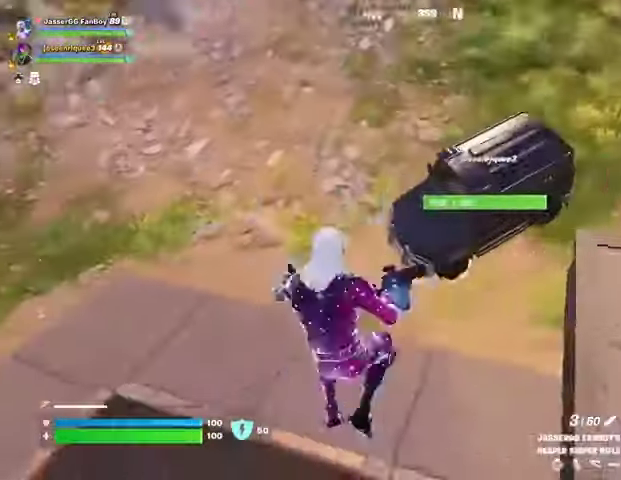
{"buttons": [], "left_stick": "center", "right_stick": "center", "events": [[67, "right_stick", "center"], [267, "right_stick", "up"], [333, "SQUARE", "down"], [333, "right_stick", "center"], [367, "left_stick", "center"], [400, "SQUARE", "up"]]}
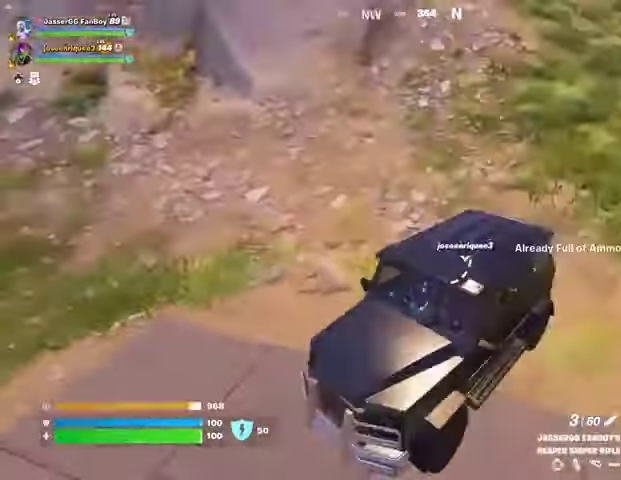
{"buttons": [], "left_stick": "center", "right_stick": "left", "events": [[233, "right_stick", "left"]]}
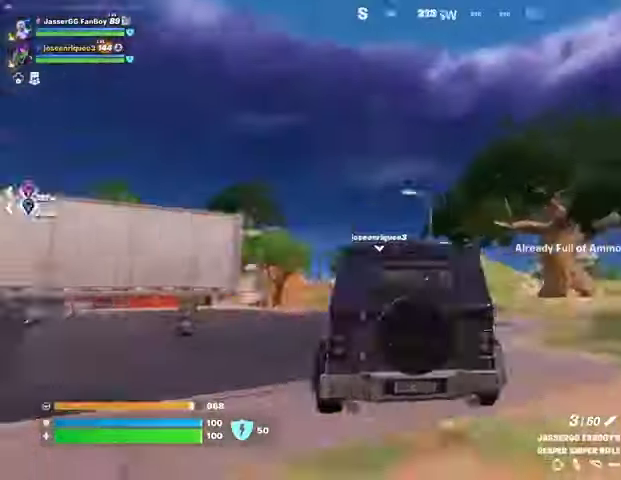
{"buttons": [], "left_stick": "center", "right_stick": "center", "events": [[33, "right_stick", "center"], [133, "DPAD_RIGHT", "down"], [233, "DPAD_RIGHT", "up"]]}
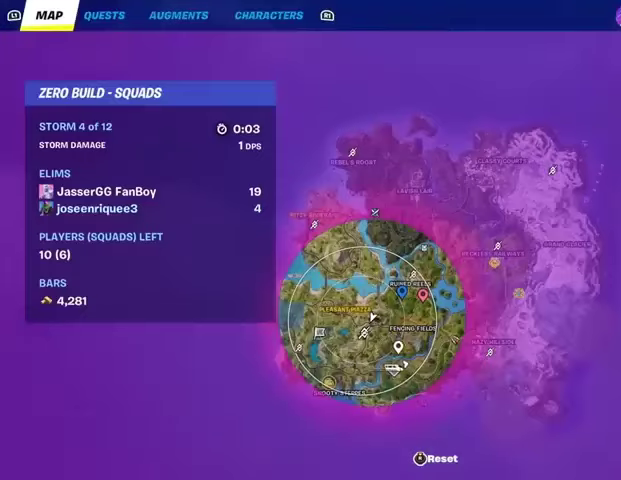
{"buttons": [], "left_stick": "center", "right_stick": "center", "events": [[233, "right_stick", "up"], [367, "right_stick", "center"]]}
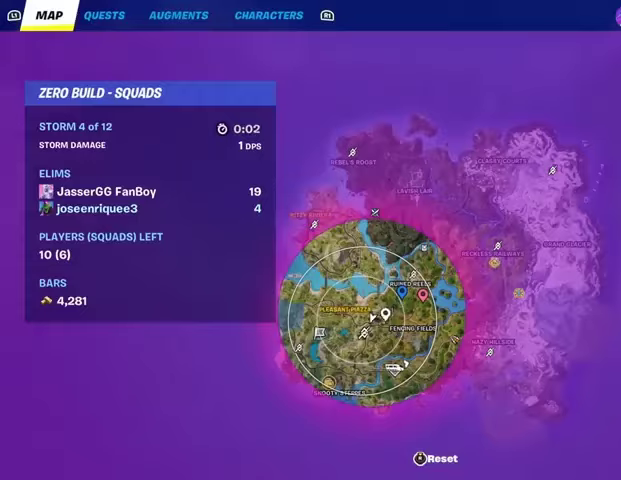
{"buttons": [], "left_stick": "center", "right_stick": "up-left", "events": [[33, "right_stick", "down-left"], [167, "right_stick", "center"], [467, "right_stick", "up-left"]]}
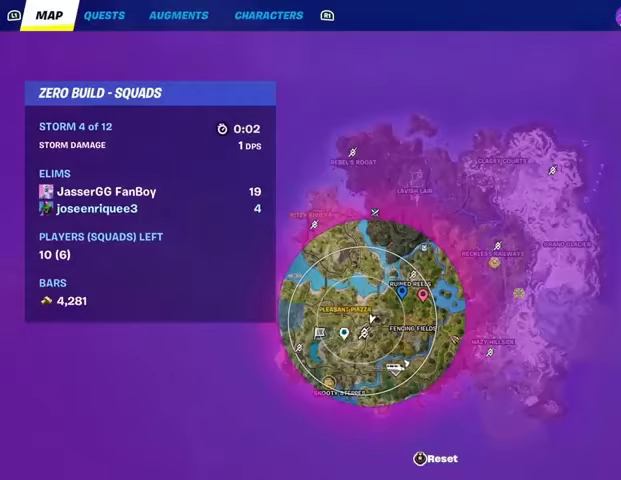
{"buttons": [], "left_stick": "center", "right_stick": "up-left", "events": [[67, "right_stick", "center"], [167, "R2", "down"], [367, "R2", "up"], [433, "right_stick", "up-left"]]}
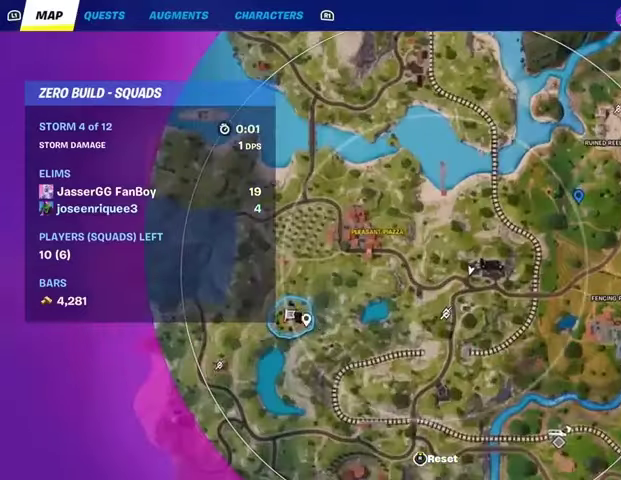
{"buttons": ["L2"], "left_stick": "center", "right_stick": "center", "events": [[33, "right_stick", "center"], [167, "CROSS", "down"], [233, "CROSS", "up"], [333, "L2", "down"]]}
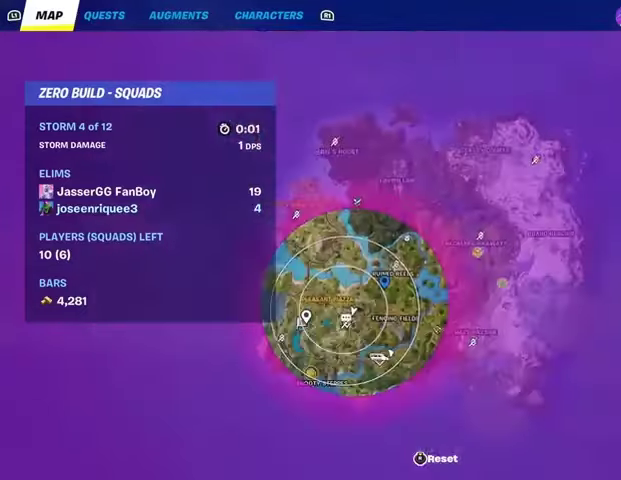
{"buttons": [], "left_stick": "center", "right_stick": "center", "events": [[133, "DPAD_RIGHT", "down"], [200, "DPAD_RIGHT", "up"], [200, "L2", "up"]]}
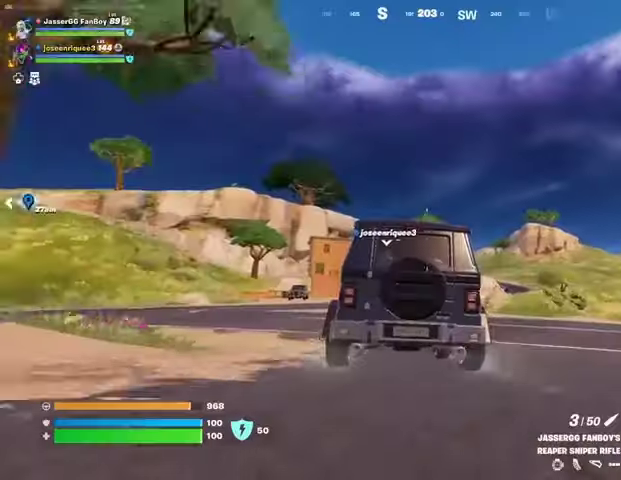
{"buttons": [], "left_stick": "center", "right_stick": "center", "events": [[67, "right_stick", "right"], [133, "right_stick", "center"]]}
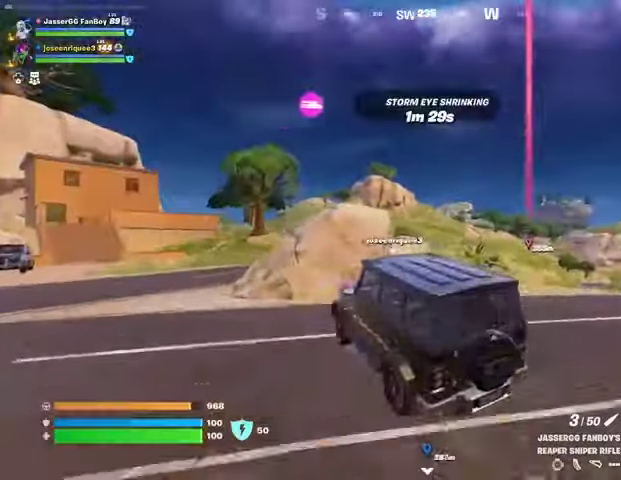
{"buttons": [], "left_stick": "center", "right_stick": "center", "events": [[67, "right_stick", "left"], [200, "right_stick", "center"]]}
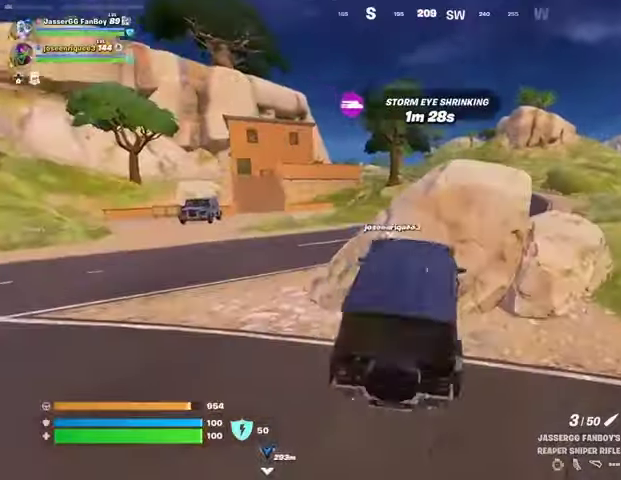
{"buttons": [], "left_stick": "center", "right_stick": "center", "events": []}
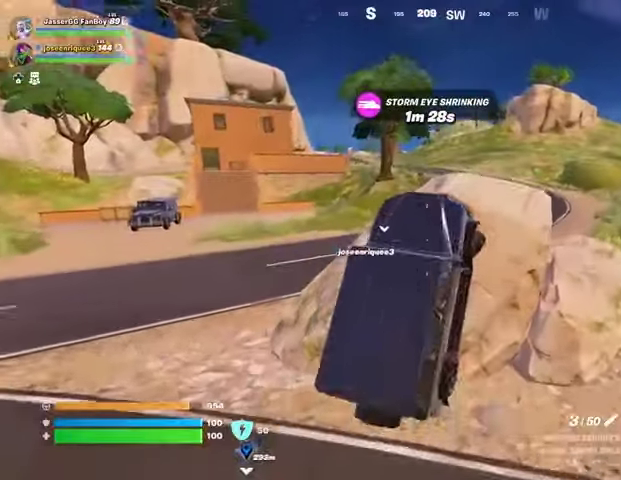
{"buttons": [], "left_stick": "center", "right_stick": "center", "events": []}
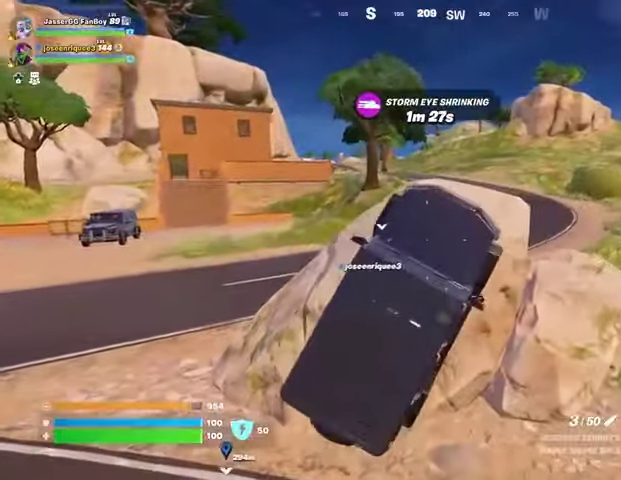
{"buttons": [], "left_stick": "center", "right_stick": "center", "events": []}
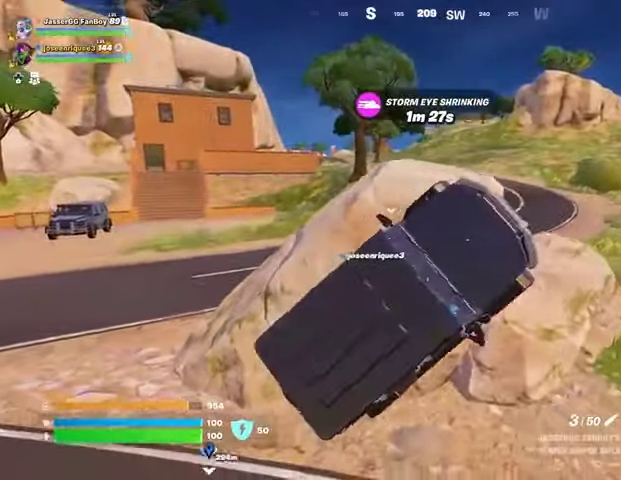
{"buttons": [], "left_stick": "center", "right_stick": "center", "events": []}
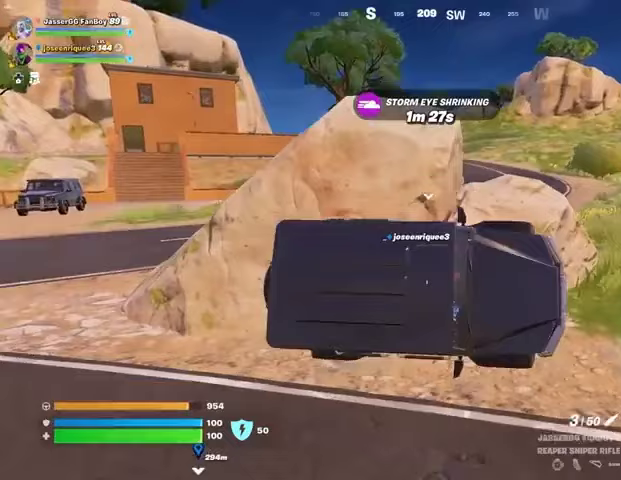
{"buttons": [], "left_stick": "center", "right_stick": "center", "events": []}
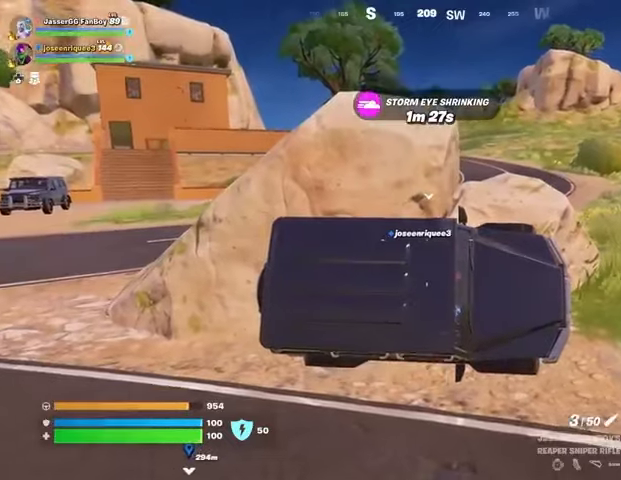
{"buttons": ["SQUARE"], "left_stick": "center", "right_stick": "center", "events": [[200, "SQUARE", "down"]]}
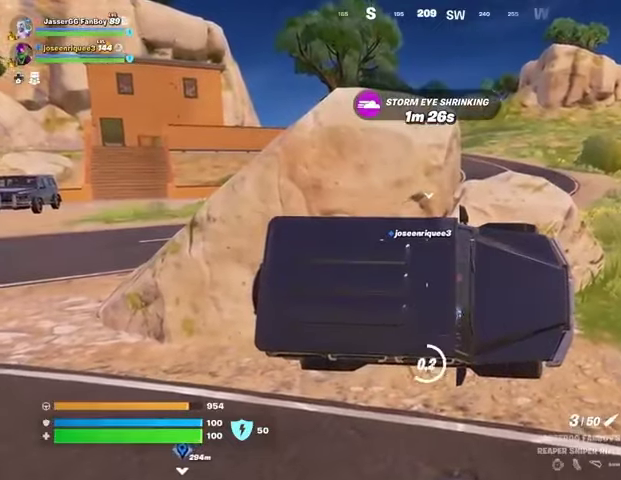
{"buttons": [], "left_stick": "center", "right_stick": "center", "events": [[400, "SQUARE", "up"]]}
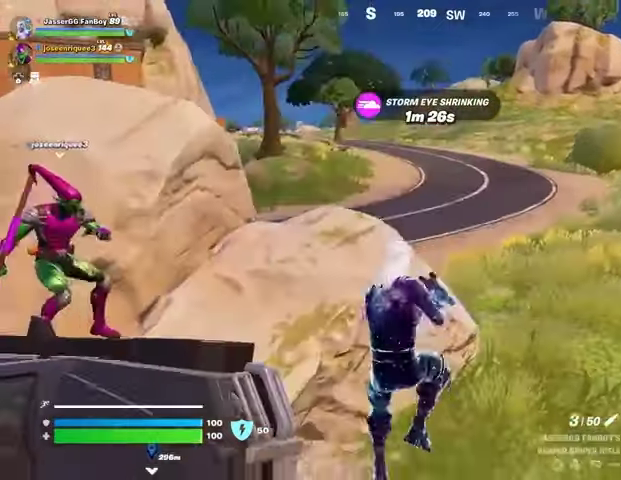
{"buttons": [], "left_stick": "center", "right_stick": "center", "events": [[133, "right_stick", "left"], [167, "left_stick", "down-left"], [300, "right_stick", "center"], [333, "SQUARE", "down"], [433, "SQUARE", "up"], [467, "left_stick", "center"]]}
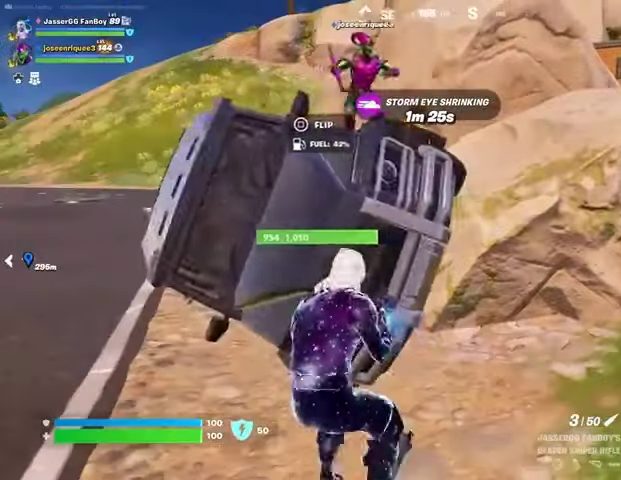
{"buttons": [], "left_stick": "center", "right_stick": "center", "events": [[167, "SQUARE", "down"], [233, "SQUARE", "up"], [433, "SQUARE", "down"], [500, "SQUARE", "up"]]}
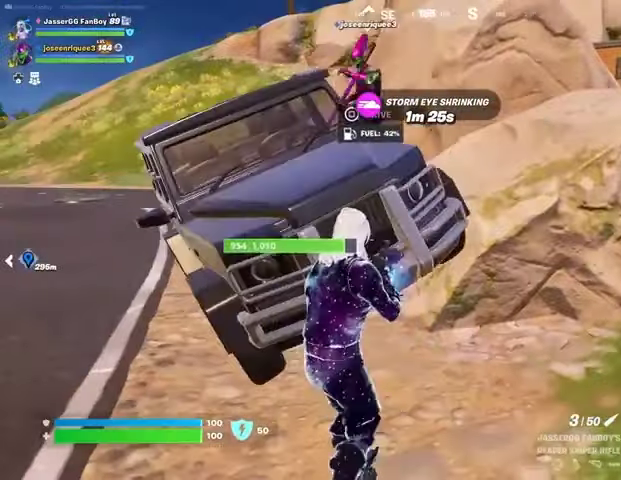
{"buttons": [], "left_stick": "center", "right_stick": "center", "events": [[200, "SQUARE", "down"], [267, "SQUARE", "up"]]}
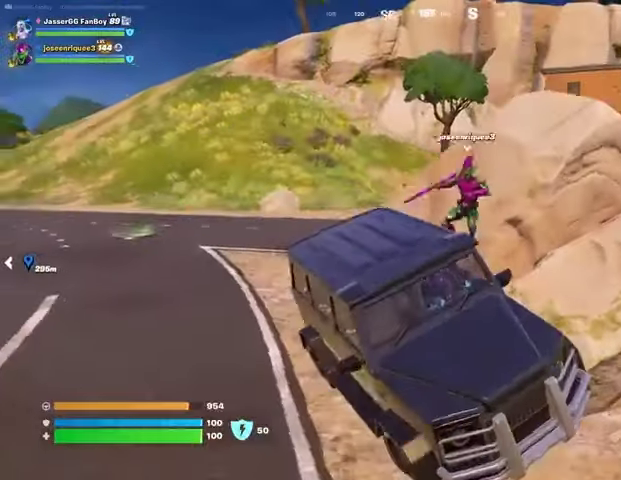
{"buttons": [], "left_stick": "center", "right_stick": "center", "events": [[267, "left_stick", "down-right"], [267, "right_stick", "right"], [400, "right_stick", "center"], [433, "left_stick", "center"]]}
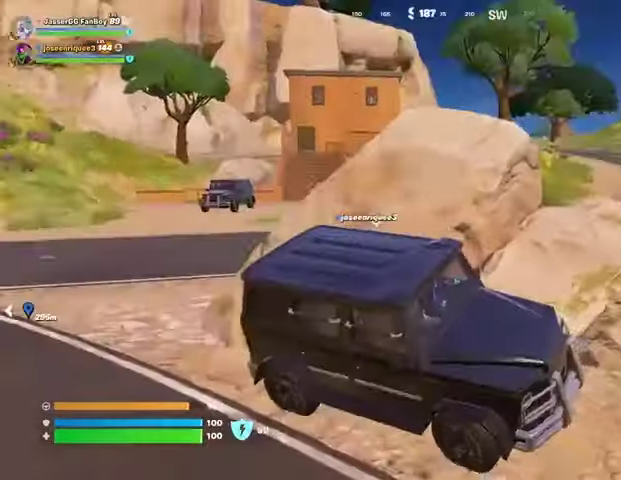
{"buttons": [], "left_stick": "up-right", "right_stick": "right", "events": [[33, "left_stick", "right"], [33, "right_stick", "right"], [200, "right_stick", "center"], [367, "left_stick", "up-right"], [500, "right_stick", "right"]]}
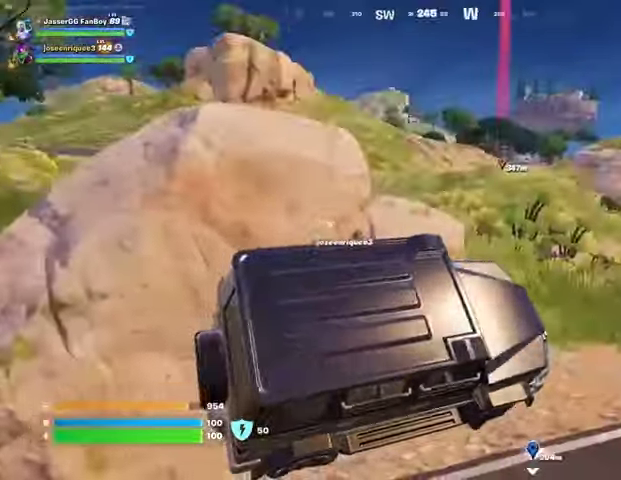
{"buttons": [], "left_stick": "up-right", "right_stick": "center", "events": [[100, "right_stick", "center"]]}
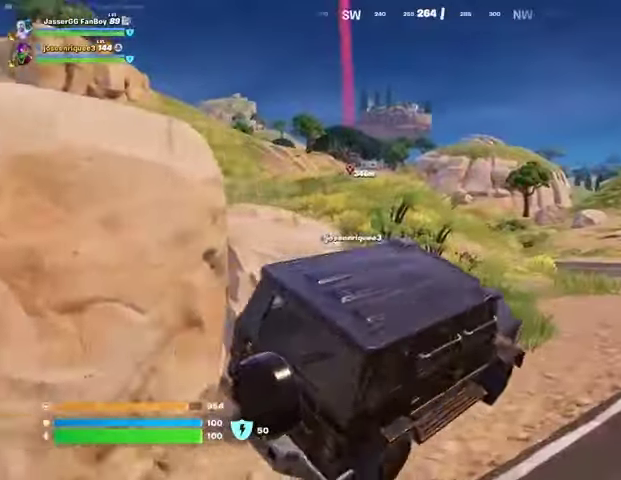
{"buttons": [], "left_stick": "up-right", "right_stick": "center", "events": [[200, "TRIANGLE", "down"], [267, "TRIANGLE", "up"]]}